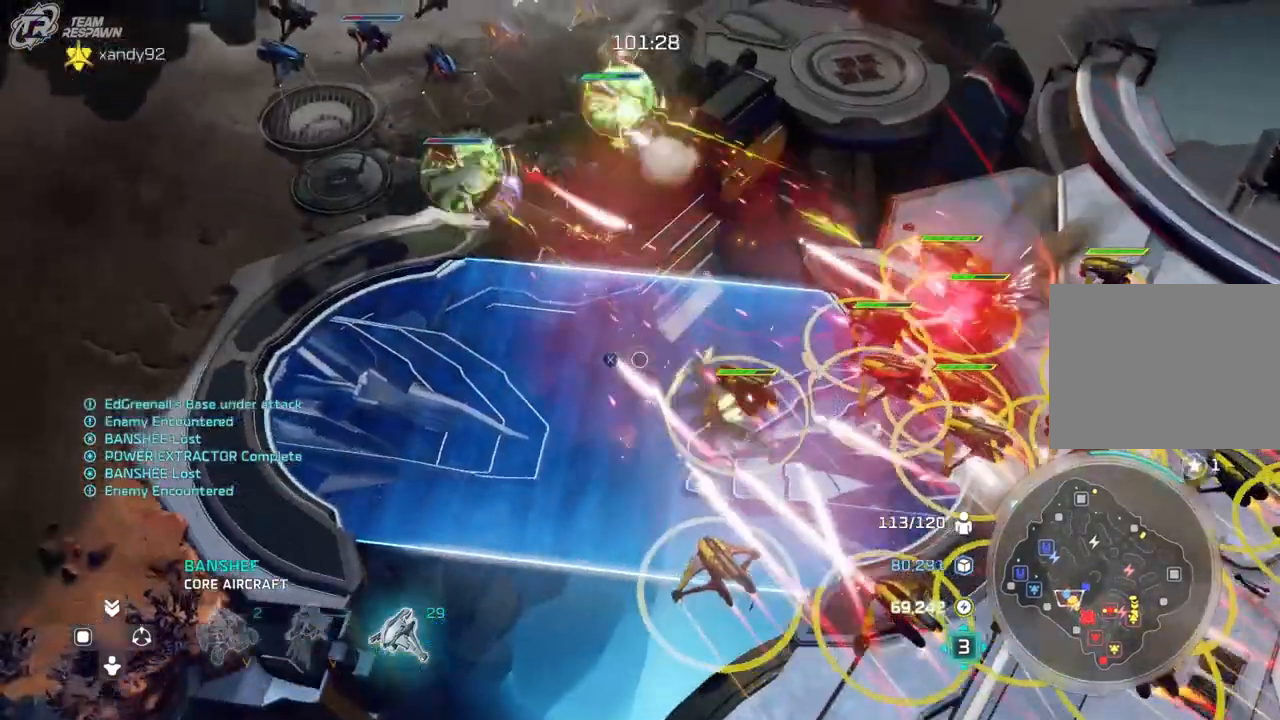
Gameplay with a controller (Xbox layout); each line is a JSON object with the inputs held at the frame after it (dt_ms = milliseconds from this image to that frame). "events" lists button and stick changes between this image and that frame as [ms after this image, input, new state], when the widget could be followed in between. Not read: B DPAD_DOWN HOME L2 L3 R1 R2 R3 SELECT START X.
{"dt_ms": 1000, "buttons": [], "left_stick": "center", "right_stick": "center"}
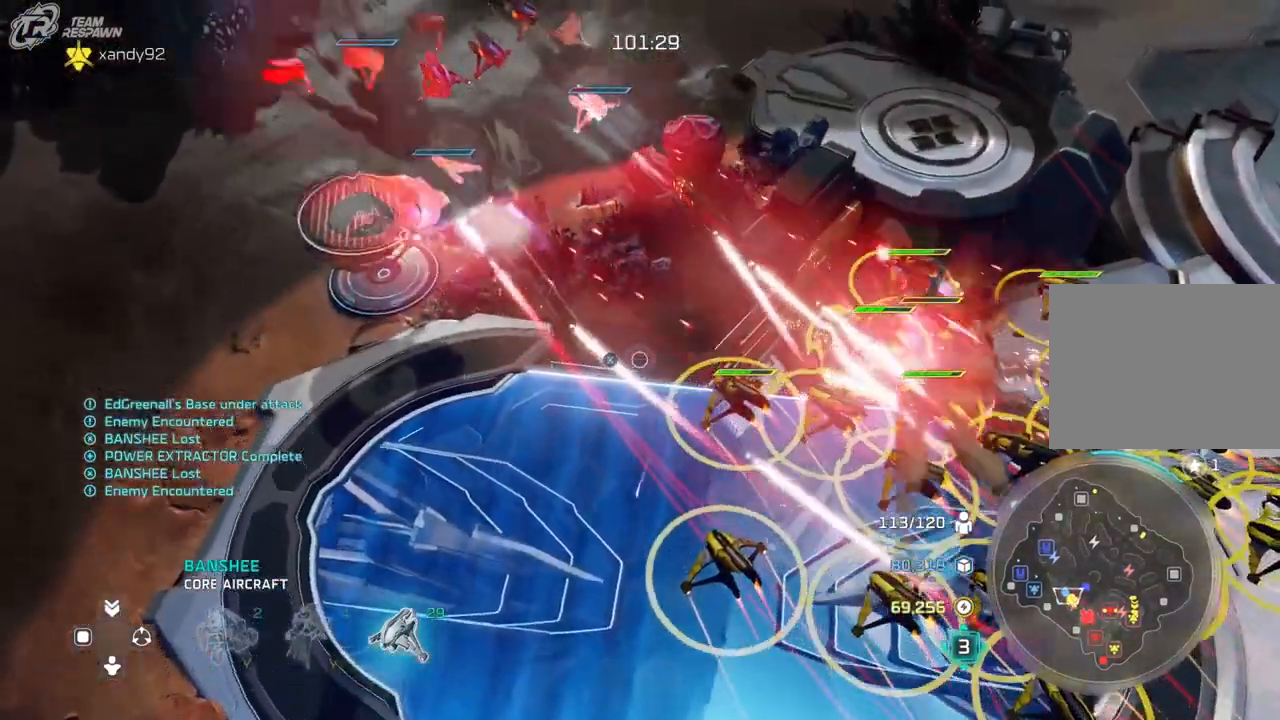
{"dt_ms": 500, "buttons": [], "left_stick": "up-left", "right_stick": "center", "events": [[100, "left_stick", "up-left"], [267, "left_stick", "center"], [433, "left_stick", "up-left"]]}
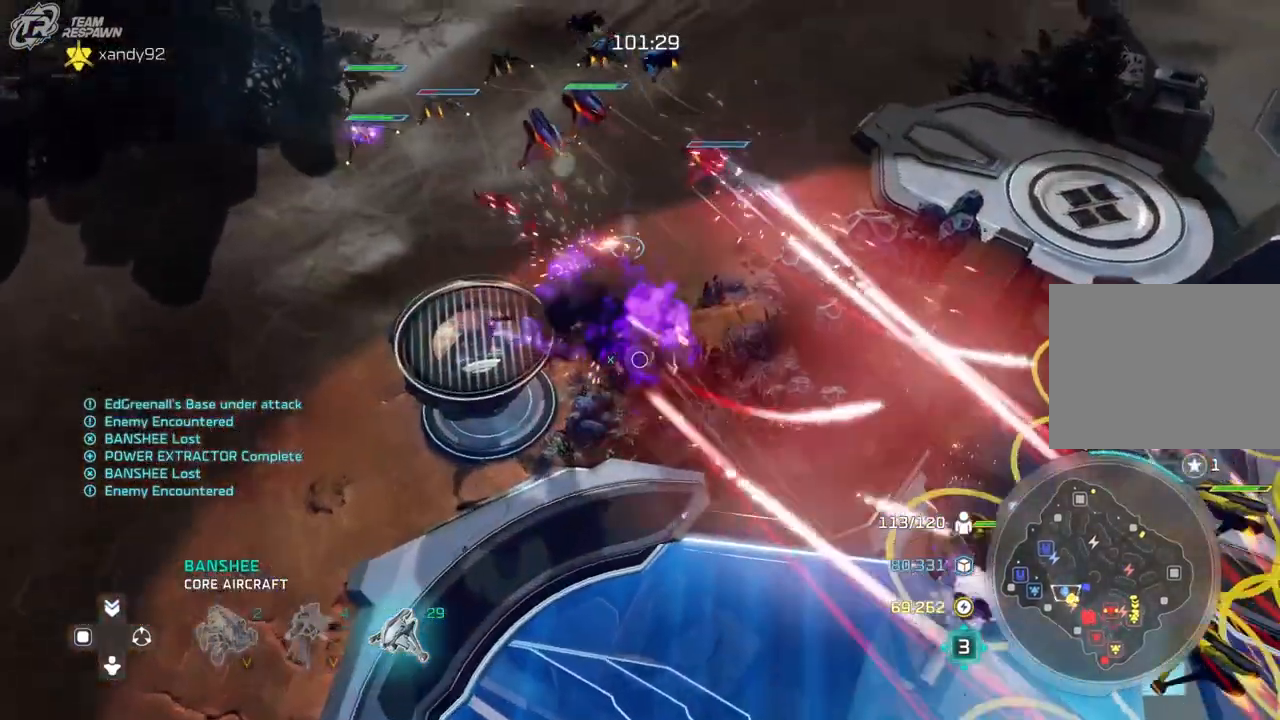
{"dt_ms": 500, "buttons": [], "left_stick": "center", "right_stick": "center", "events": [[100, "left_stick", "center"], [333, "left_stick", "left"], [433, "left_stick", "center"]]}
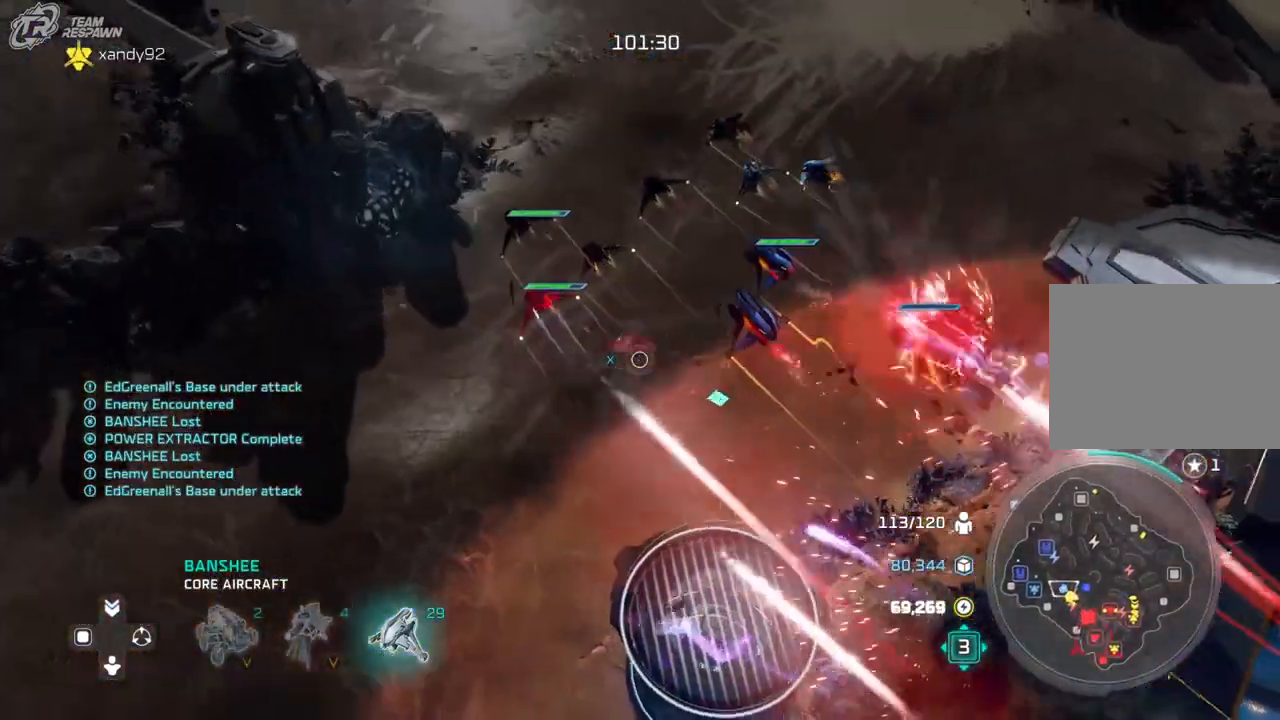
{"dt_ms": 1000, "buttons": [], "left_stick": "center", "right_stick": "center"}
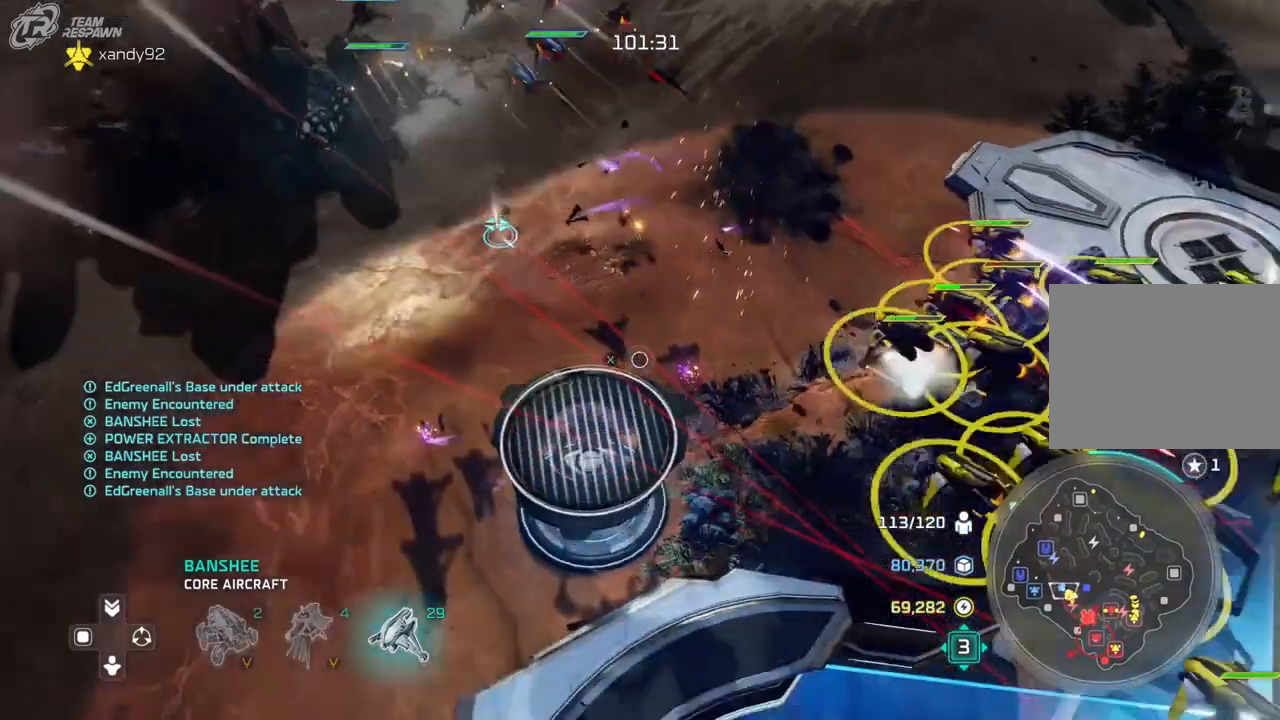
{"dt_ms": 500, "buttons": [], "left_stick": "center", "right_stick": "center", "events": []}
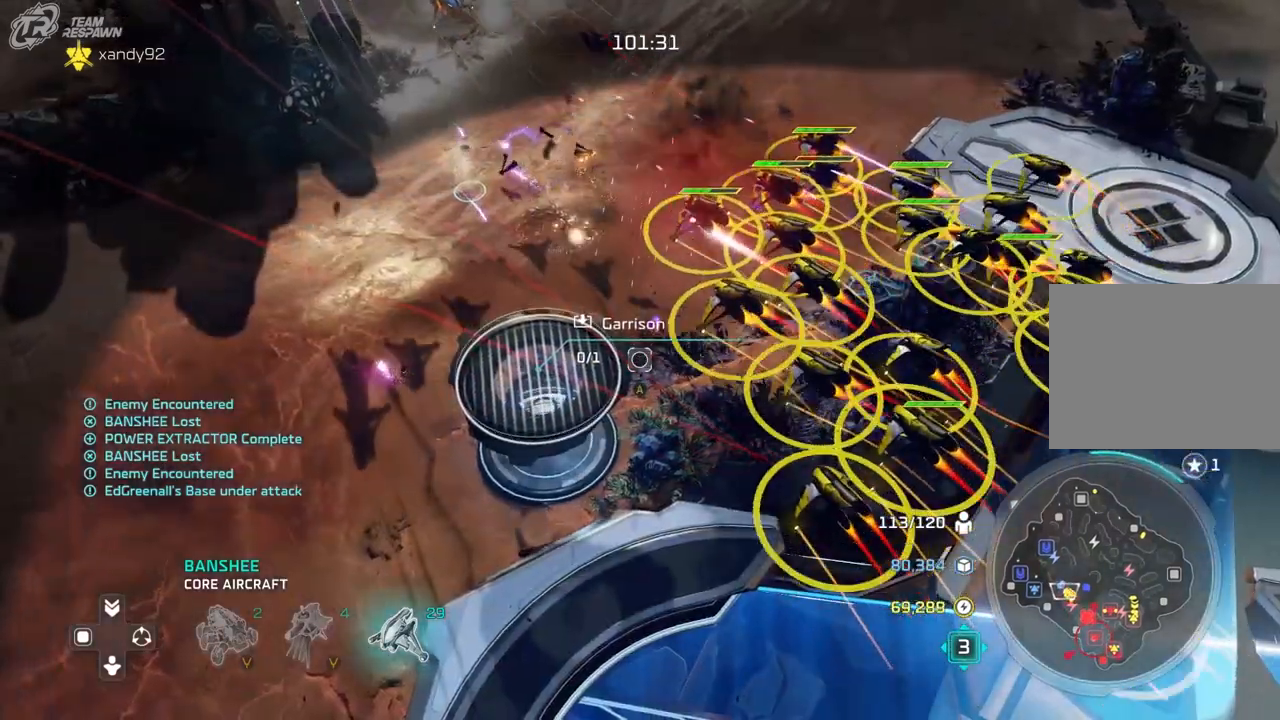
{"dt_ms": 500, "buttons": [], "left_stick": "center", "right_stick": "center", "events": [[200, "left_stick", "up-left"], [400, "left_stick", "center"]]}
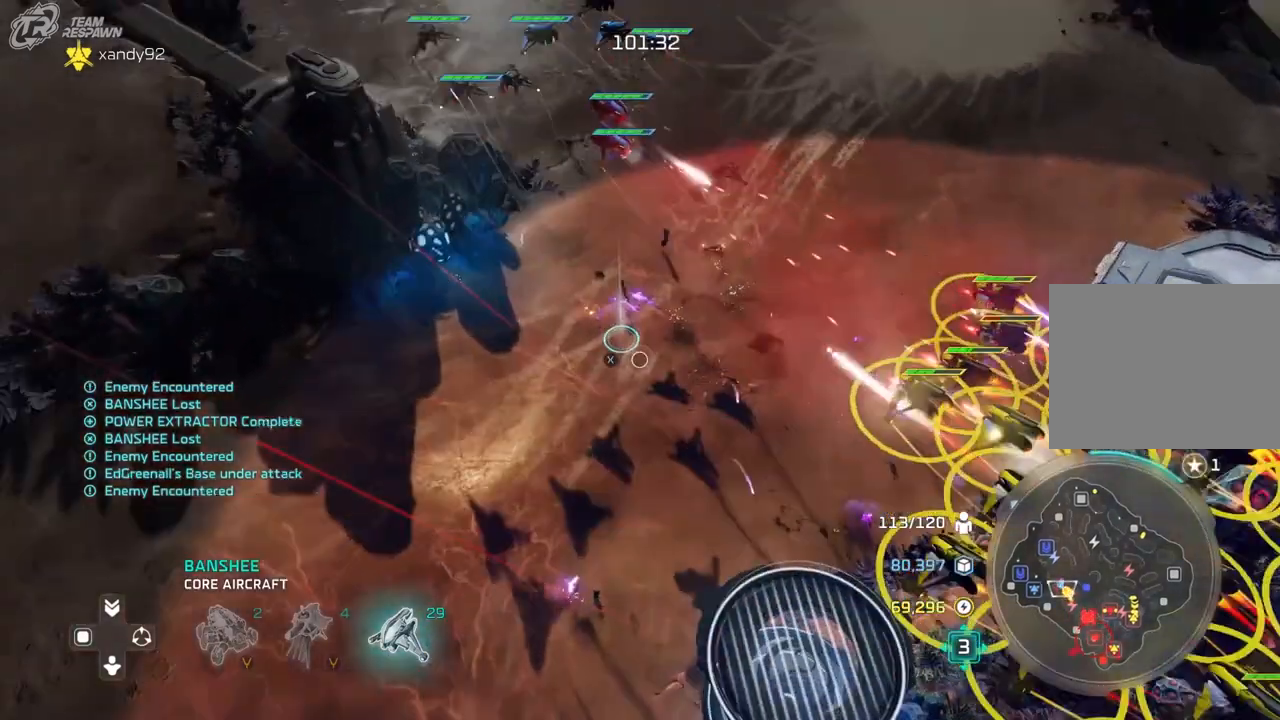
{"dt_ms": 500, "buttons": [], "left_stick": "center", "right_stick": "center", "events": []}
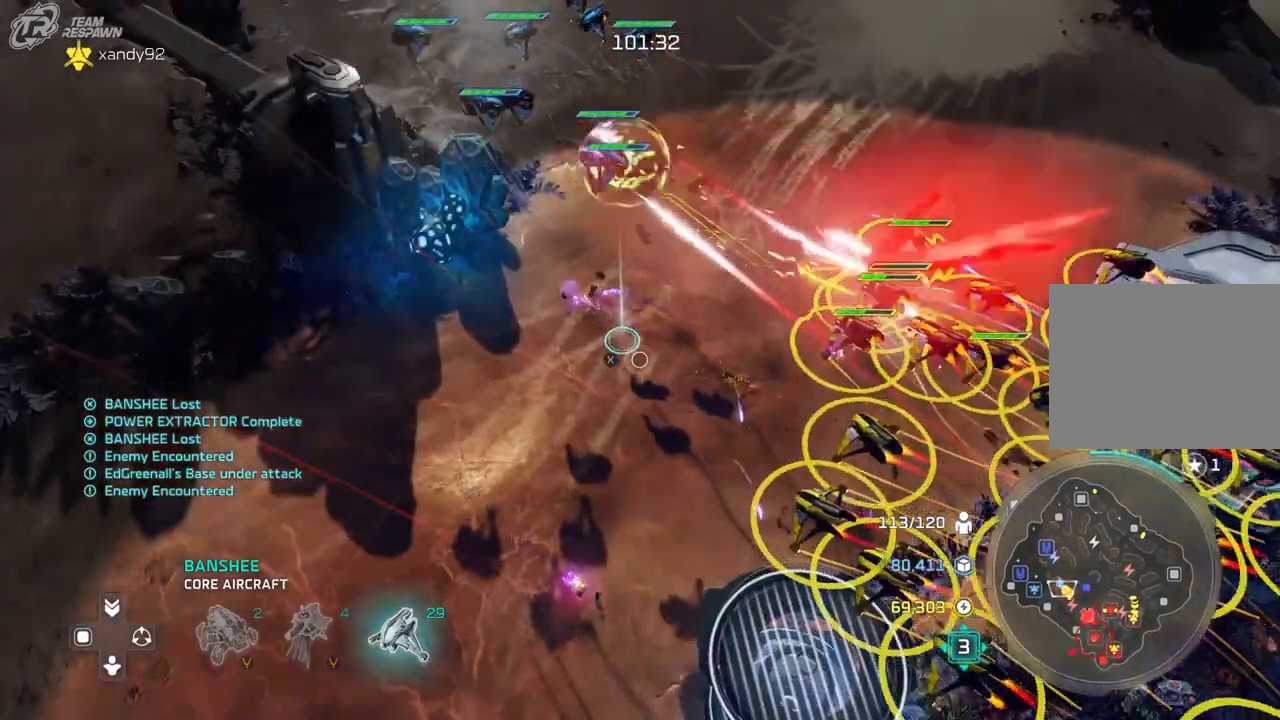
{"dt_ms": 500, "buttons": [], "left_stick": "up-left", "right_stick": "center", "events": [[167, "left_stick", "down-left"], [300, "left_stick", "center"], [500, "left_stick", "up-left"]]}
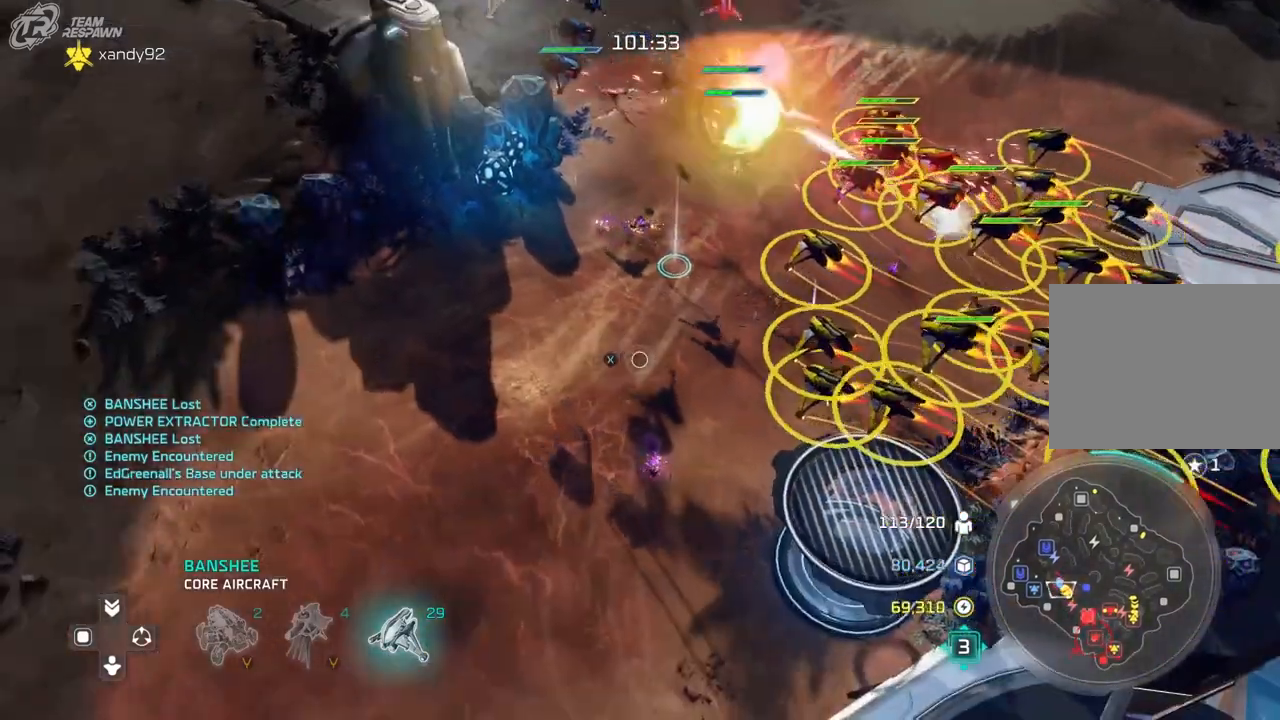
{"dt_ms": 500, "buttons": [], "left_stick": "down", "right_stick": "center", "events": [[167, "left_stick", "center"], [433, "left_stick", "down"]]}
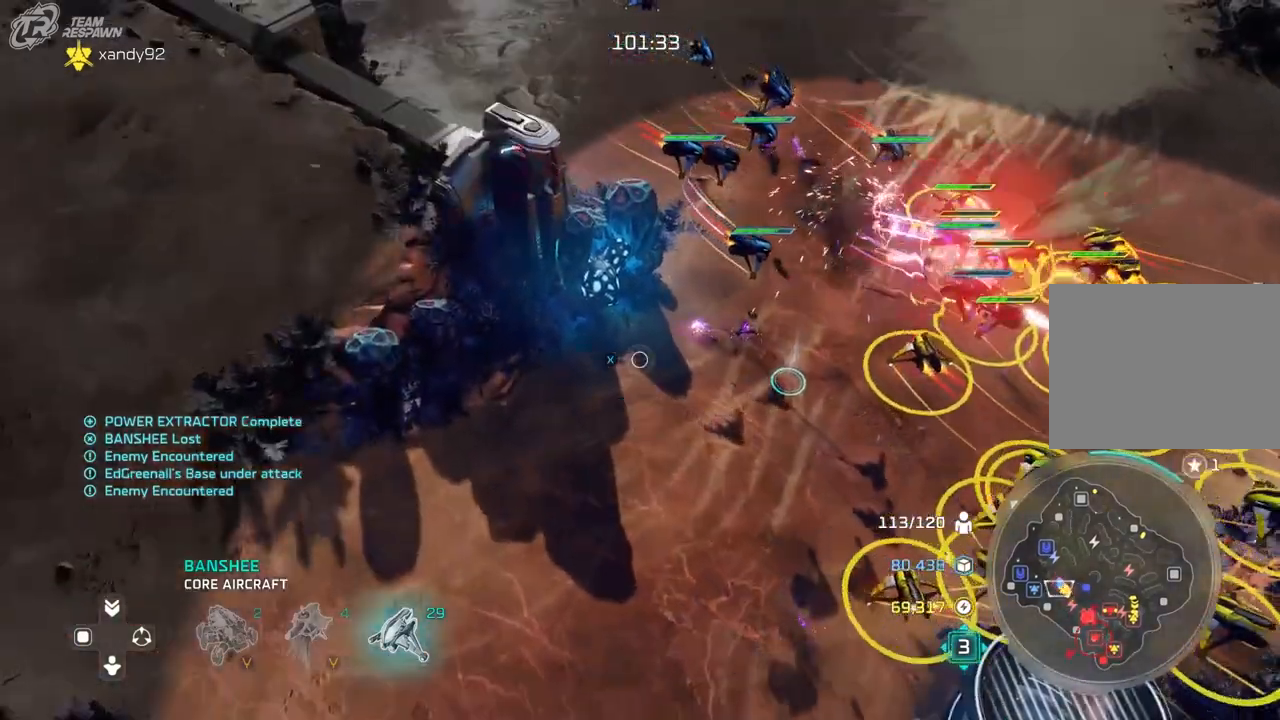
{"dt_ms": 500, "buttons": [], "left_stick": "center", "right_stick": "center", "events": [[67, "left_stick", "center"]]}